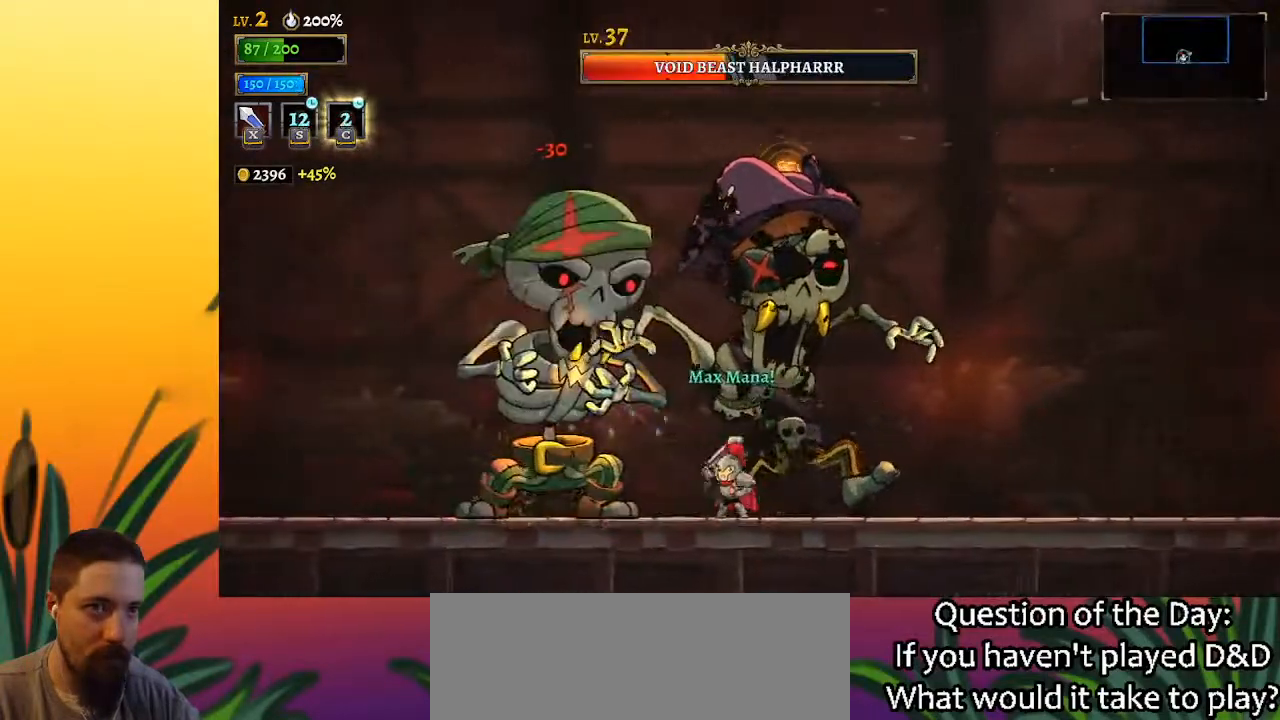
Gameplay with keyboard; each line is a JSON object with the keys held at the frame after it. "events" lists presses ("down") and releases ("up") of "a", "c", "d", "down", "left", "right", "s", "up", "x" and "z" between this image and that frame as [ms after this image, input, new state], when the widget could be followed in between. No other keys are recorded. Mouse input is not recorded.
{"keys": ["left", "x"], "events": [[50, "x", "up"], [417, "x", "down"], [467, "left", "down"]]}
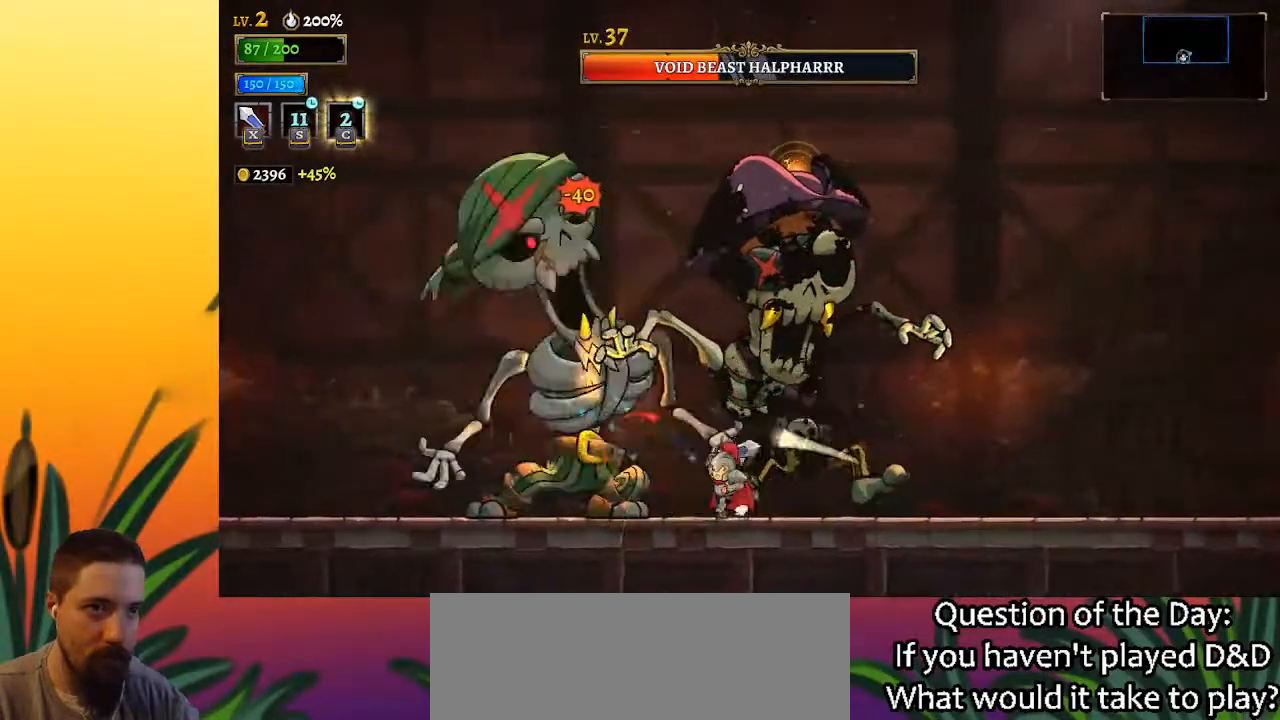
{"keys": [], "events": [[17, "x", "up"], [50, "left", "up"], [350, "x", "down"], [483, "x", "up"]]}
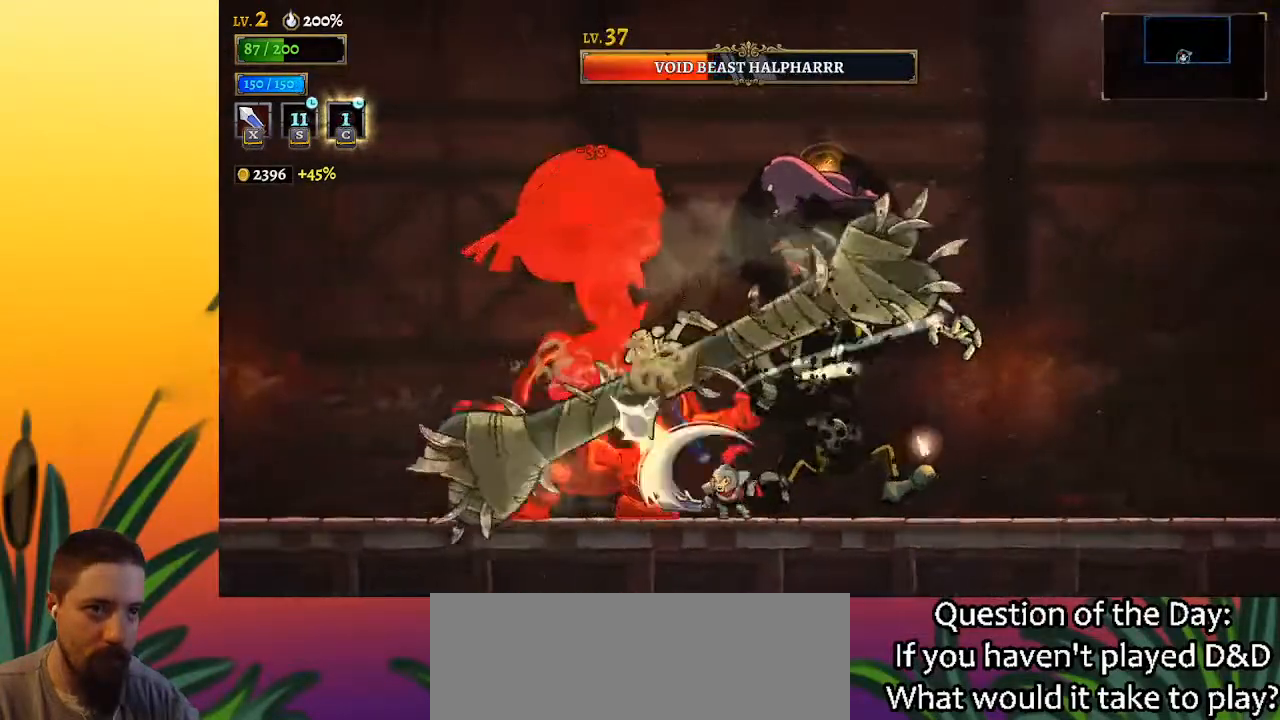
{"keys": [], "events": [[317, "x", "down"], [450, "x", "up"]]}
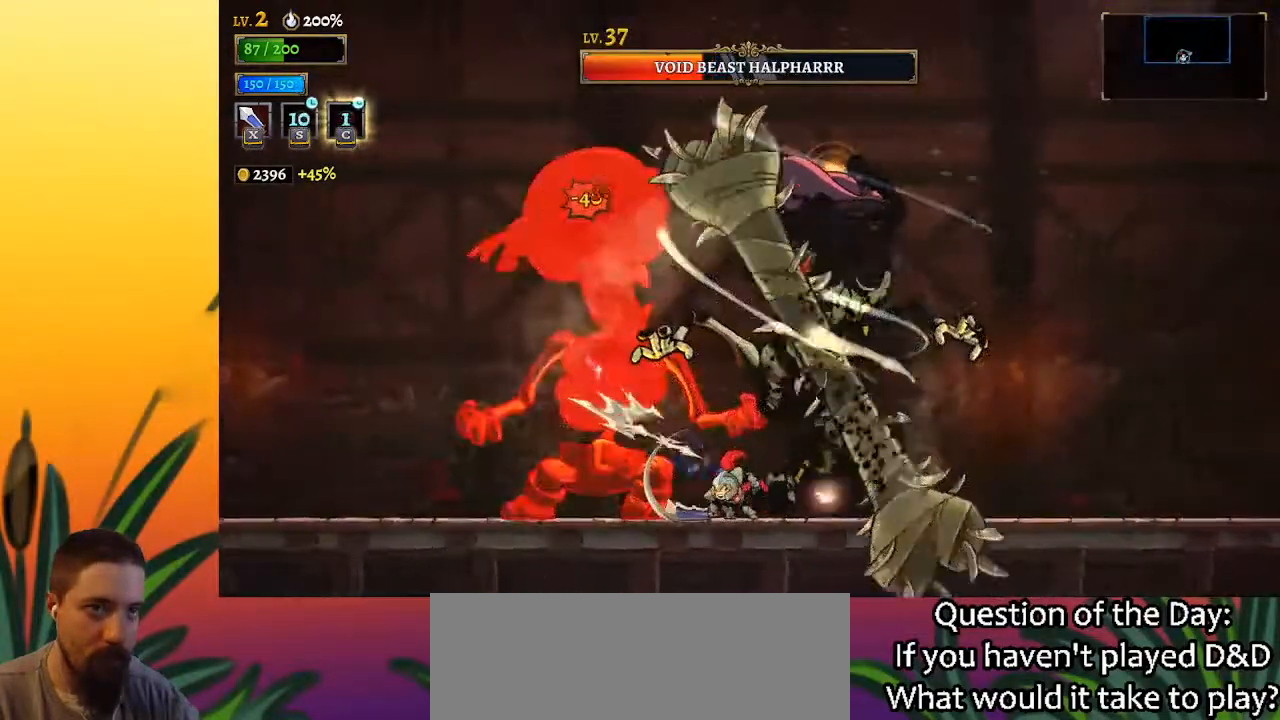
{"keys": ["x", "z"], "events": [[233, "z", "down"], [283, "x", "down"]]}
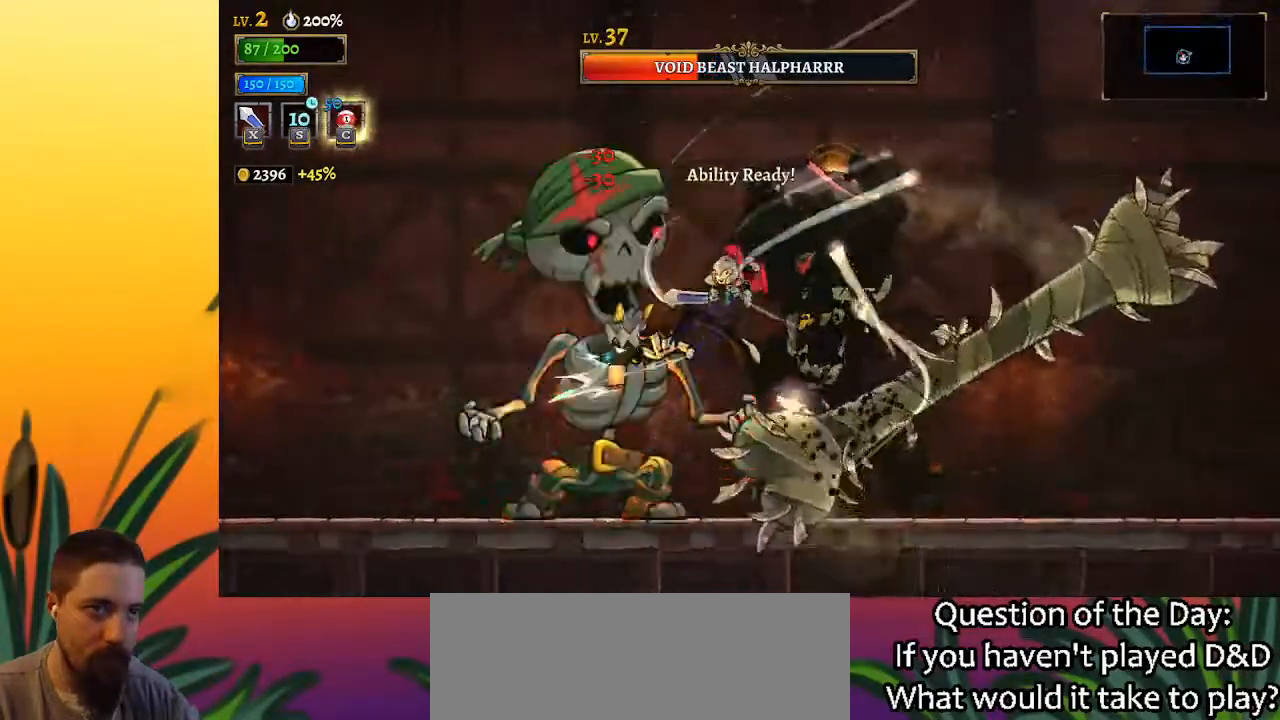
{"keys": [], "events": [[100, "x", "up"], [150, "z", "up"], [300, "x", "down"], [383, "x", "up"]]}
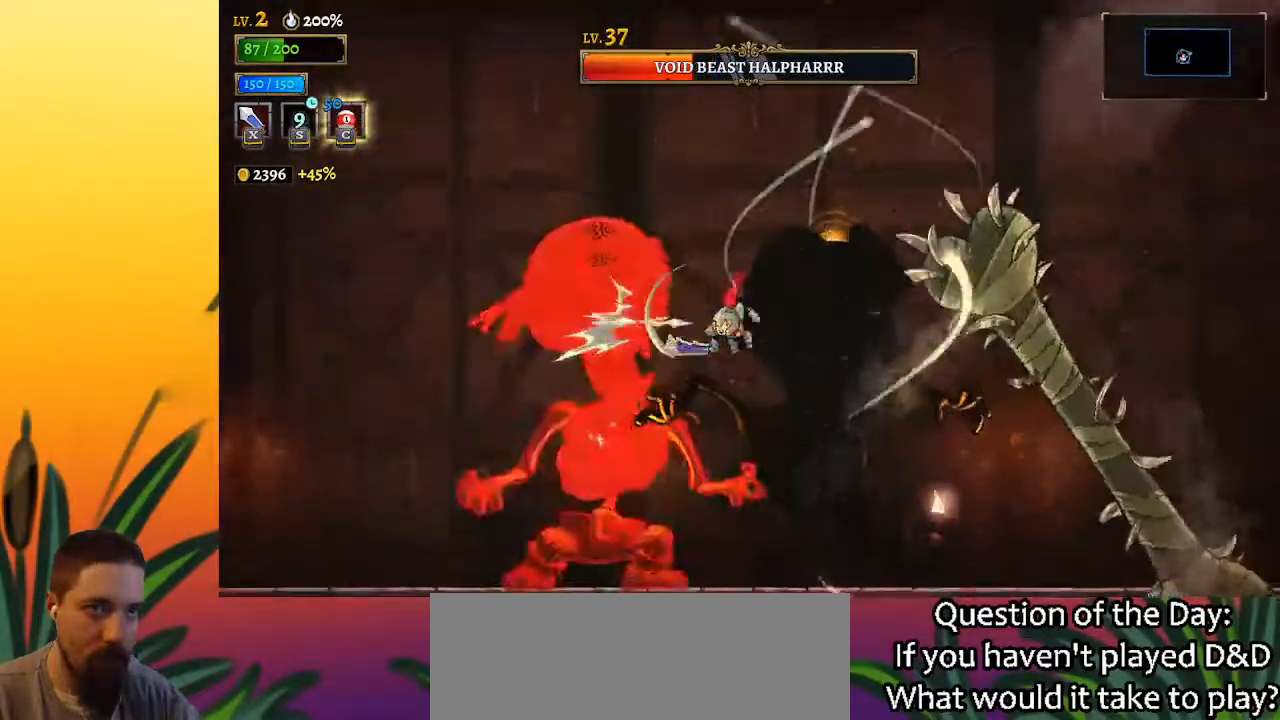
{"keys": ["c", "right"], "events": [[267, "x", "down"], [367, "right", "down"], [367, "x", "up"], [500, "c", "down"]]}
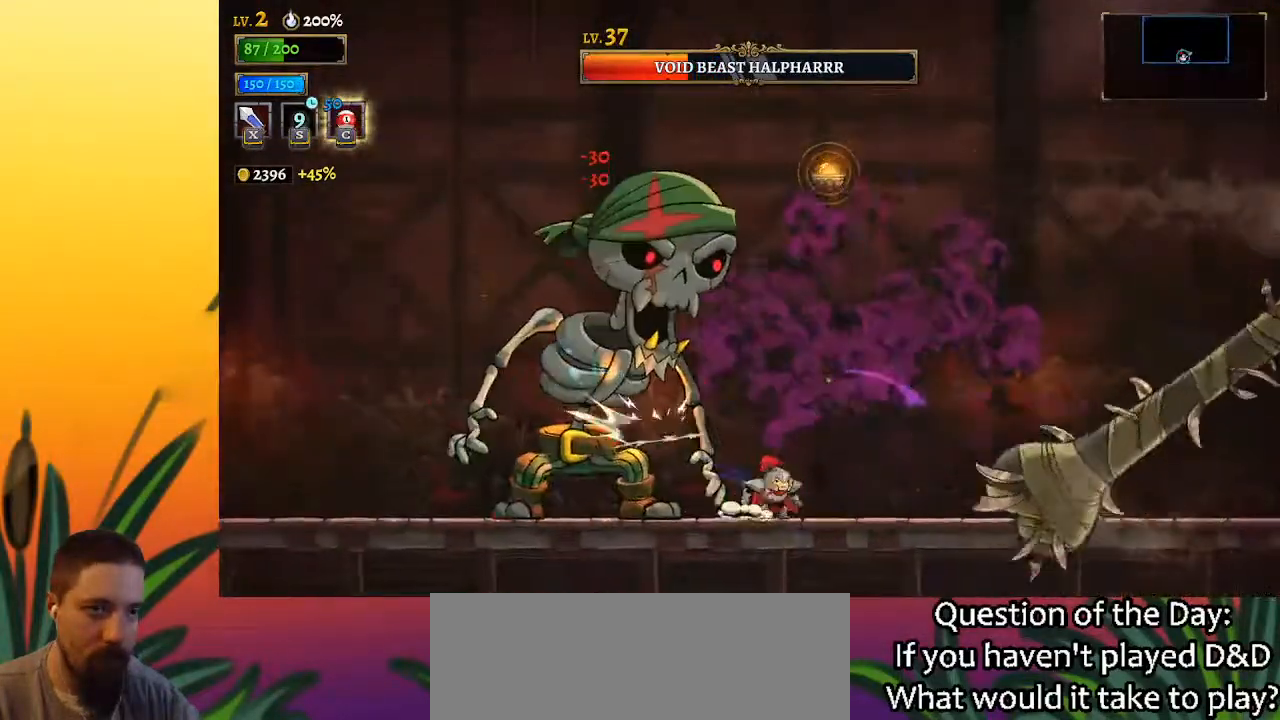
{"keys": ["left"], "events": [[50, "c", "up"], [417, "right", "up"], [467, "left", "down"]]}
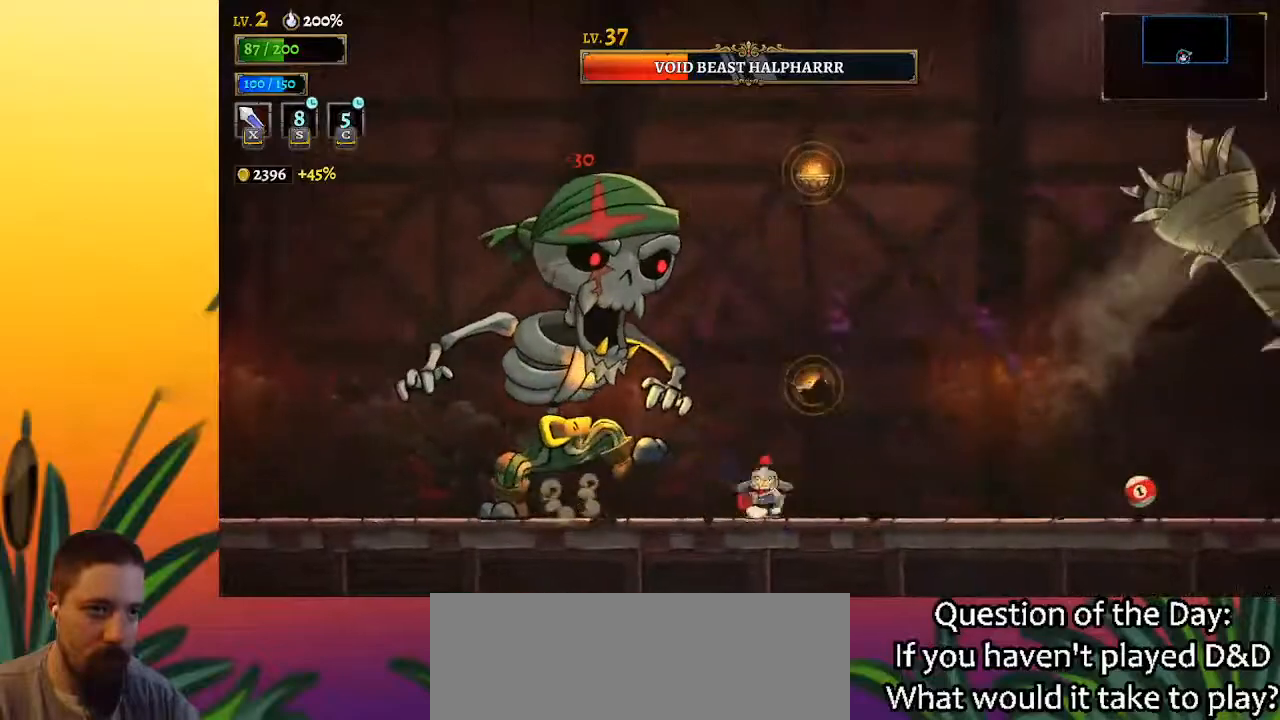
{"keys": ["x"], "events": [[17, "x", "down"], [150, "x", "up"], [300, "left", "up"], [483, "x", "down"]]}
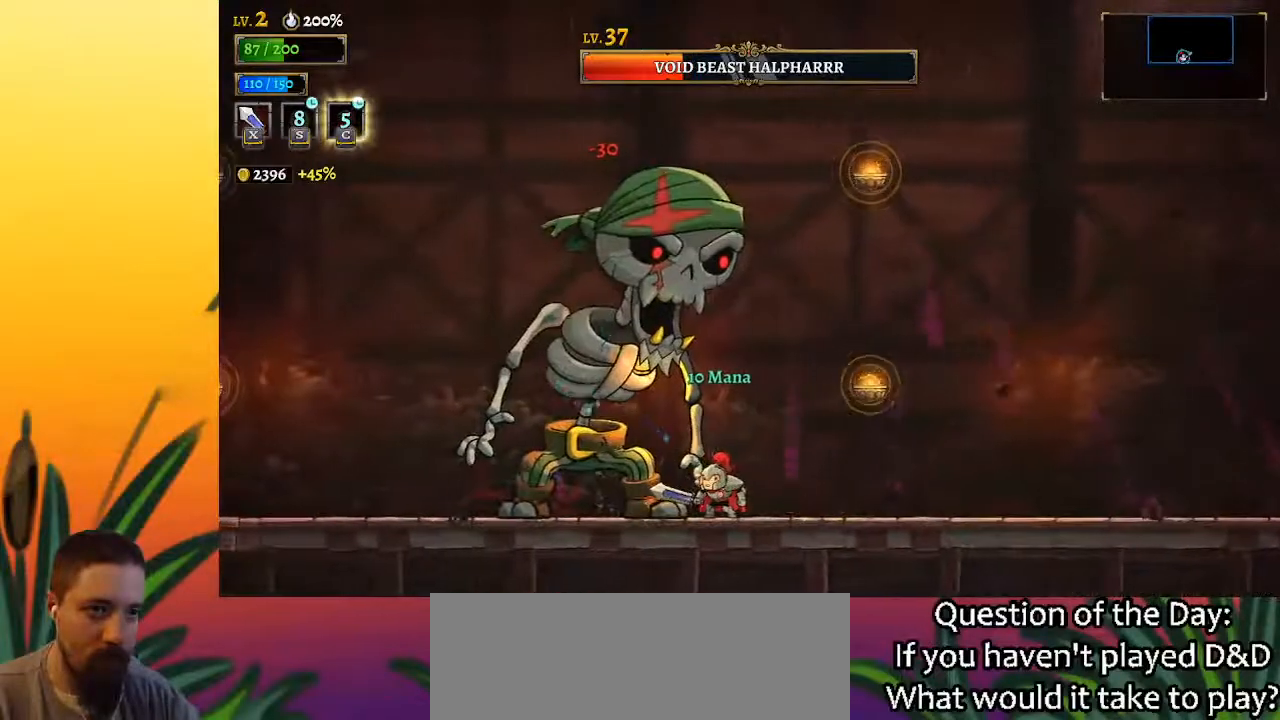
{"keys": ["left", "x"], "events": [[117, "right", "down"], [117, "x", "up"], [450, "left", "down"], [450, "right", "up"], [500, "x", "down"]]}
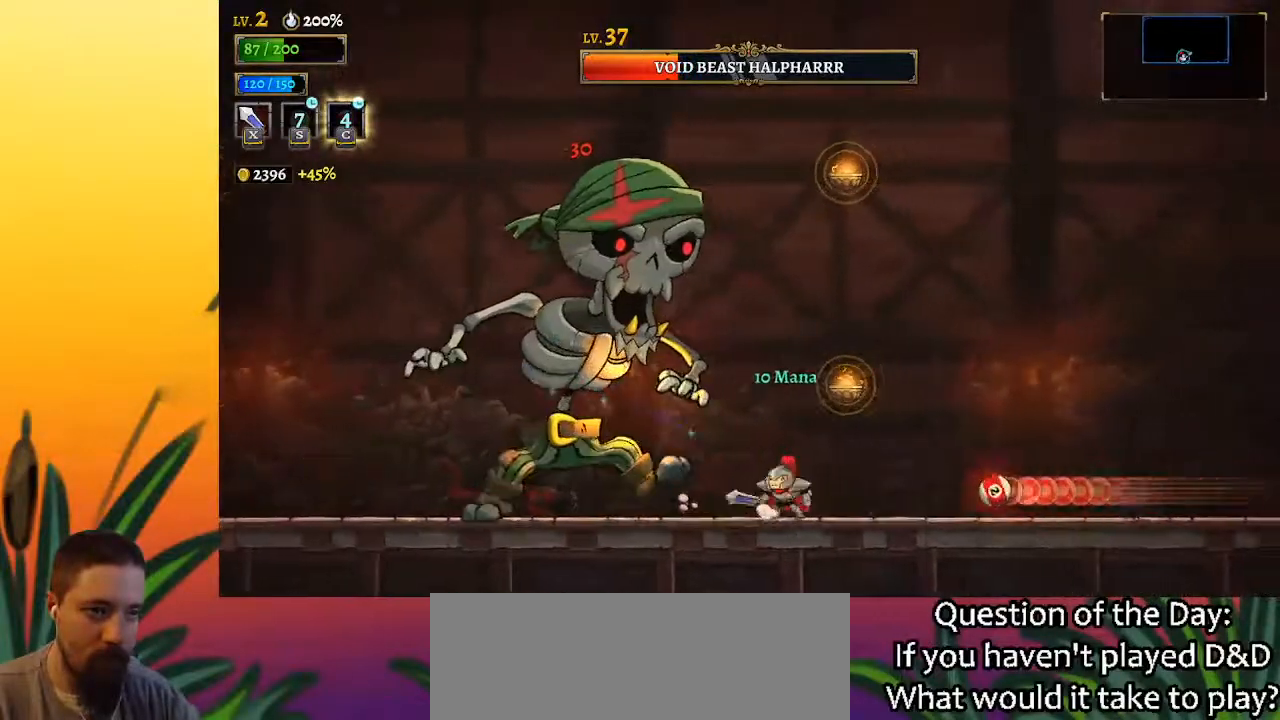
{"keys": ["x"], "events": [[83, "x", "up"], [183, "left", "up"], [467, "x", "down"]]}
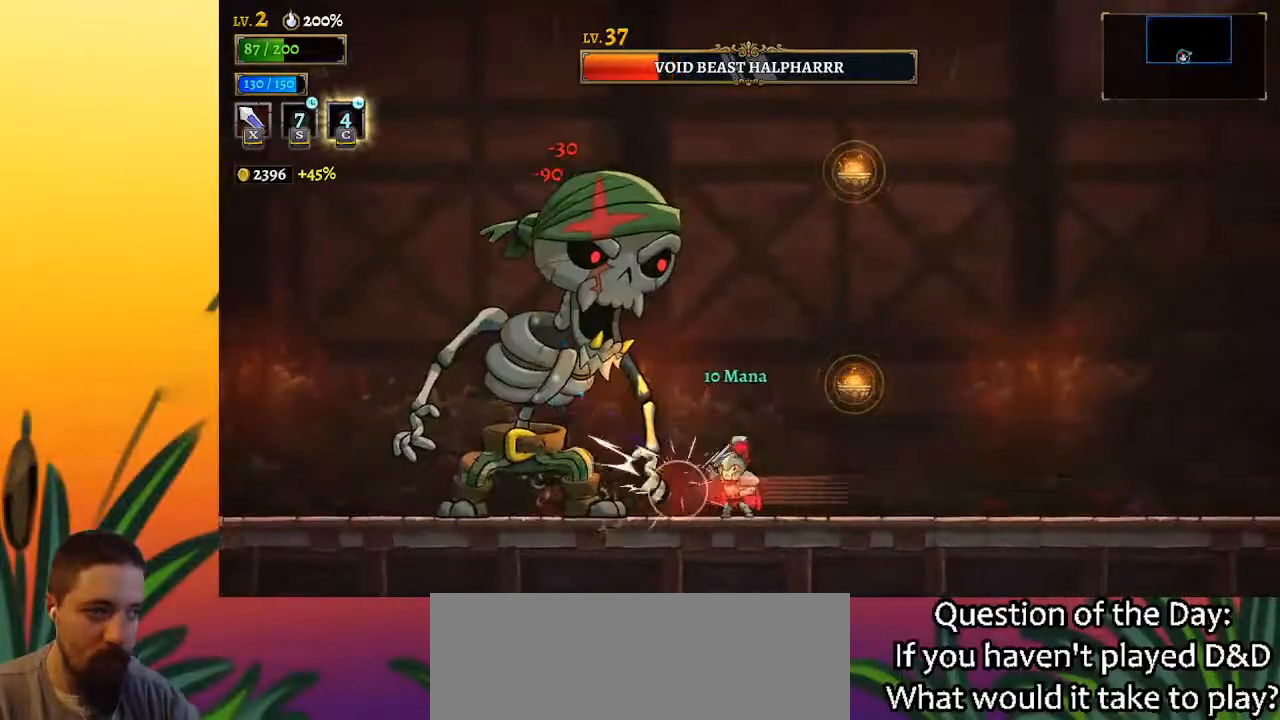
{"keys": ["x"], "events": [[50, "x", "up"], [433, "x", "down"]]}
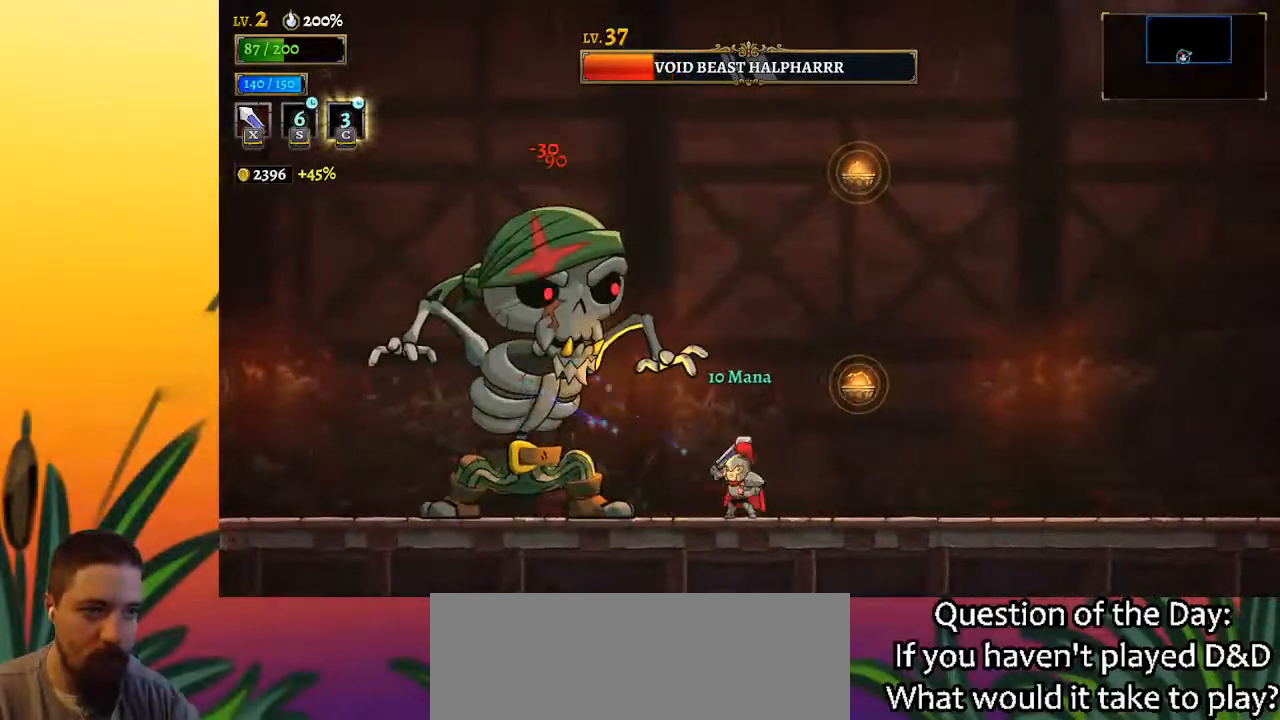
{"keys": ["x"], "events": [[33, "x", "up"], [67, "left", "down"], [167, "left", "up"], [400, "x", "down"]]}
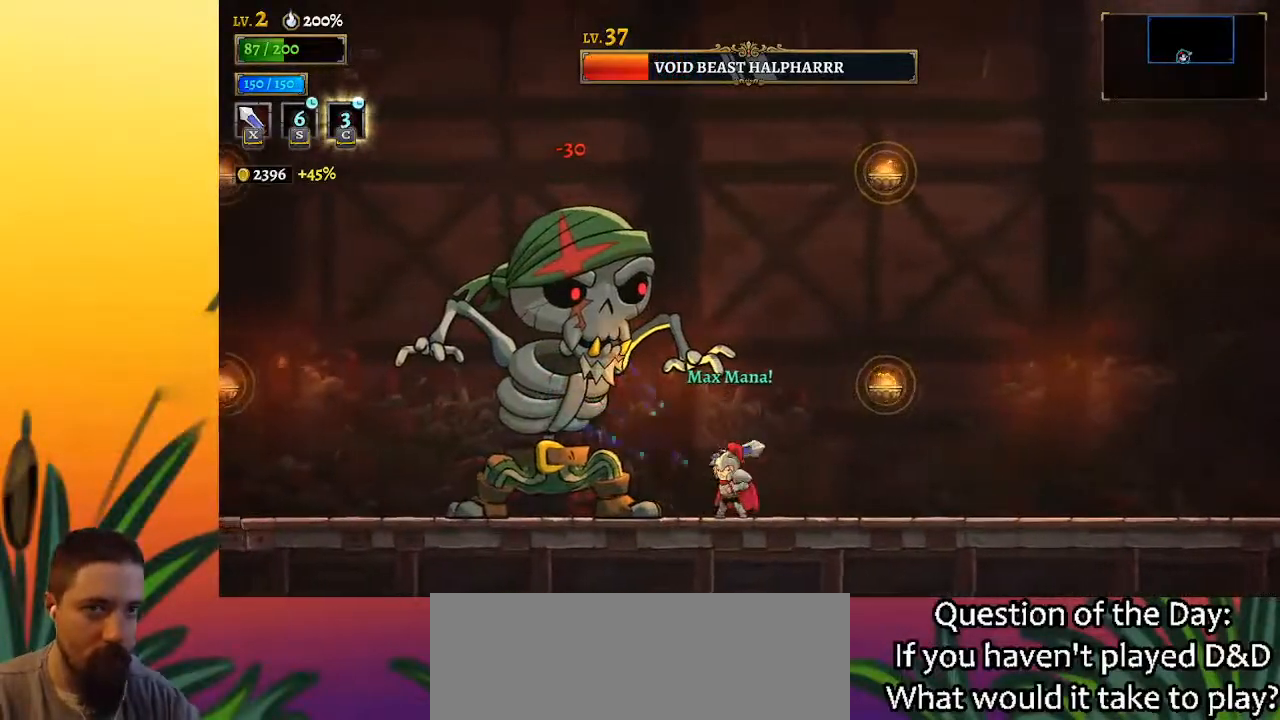
{"keys": [], "events": [[33, "x", "up"], [367, "x", "down"], [417, "x", "up"]]}
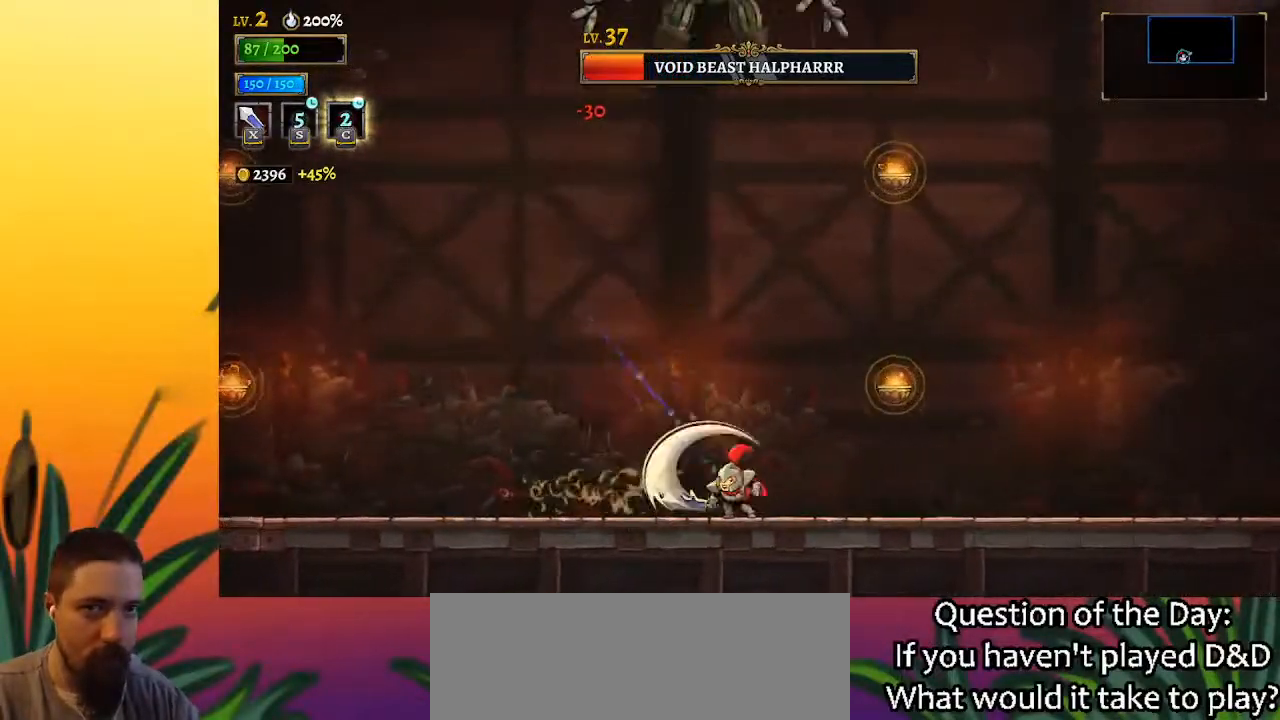
{"keys": [], "events": [[50, "right", "down"], [283, "right", "up"]]}
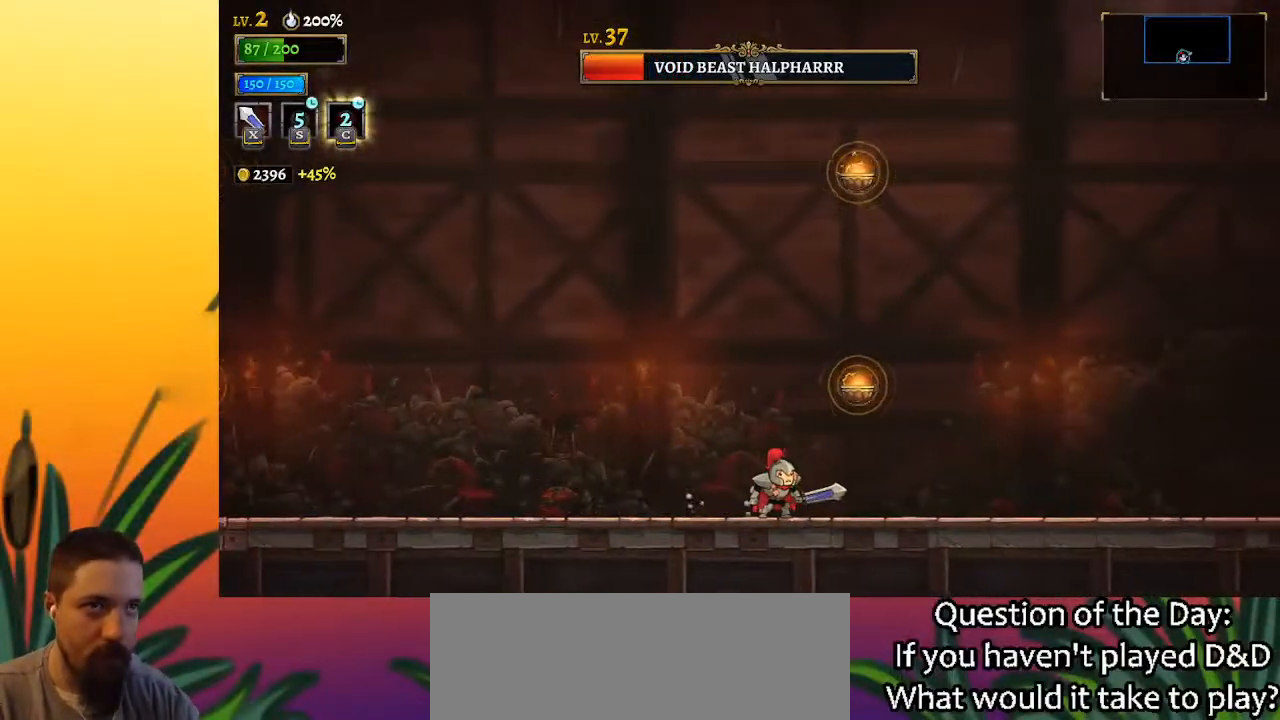
{"keys": ["right", "x", "z"], "events": [[350, "right", "down"], [350, "z", "down"], [450, "x", "down"]]}
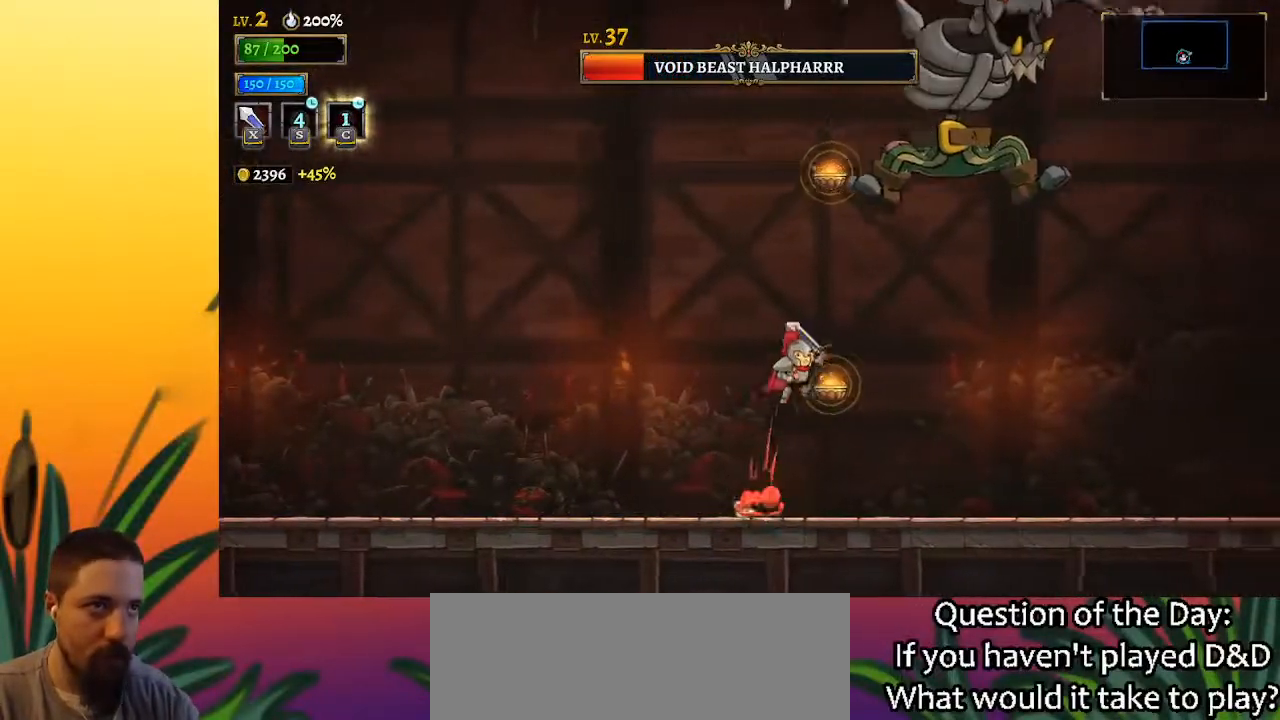
{"keys": ["x"], "events": [[183, "right", "up"], [367, "x", "up"], [367, "z", "up"], [467, "x", "down"]]}
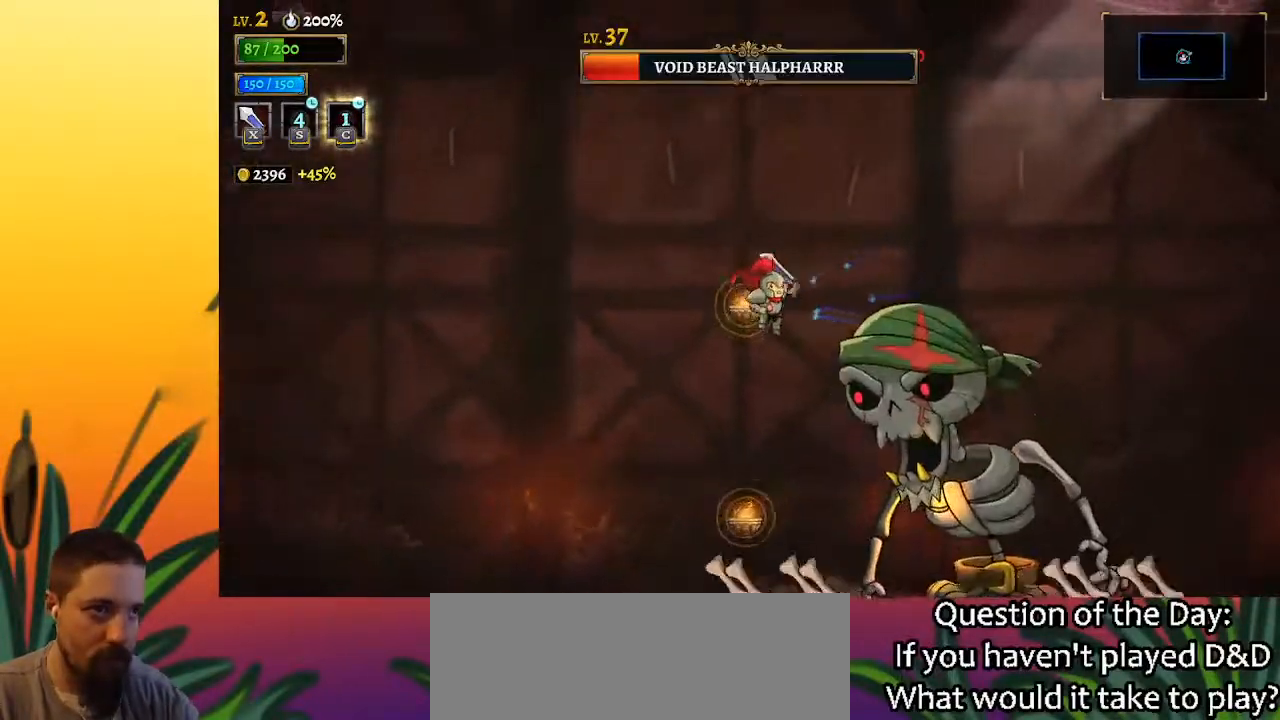
{"keys": ["x"], "events": [[50, "x", "up"], [467, "x", "down"]]}
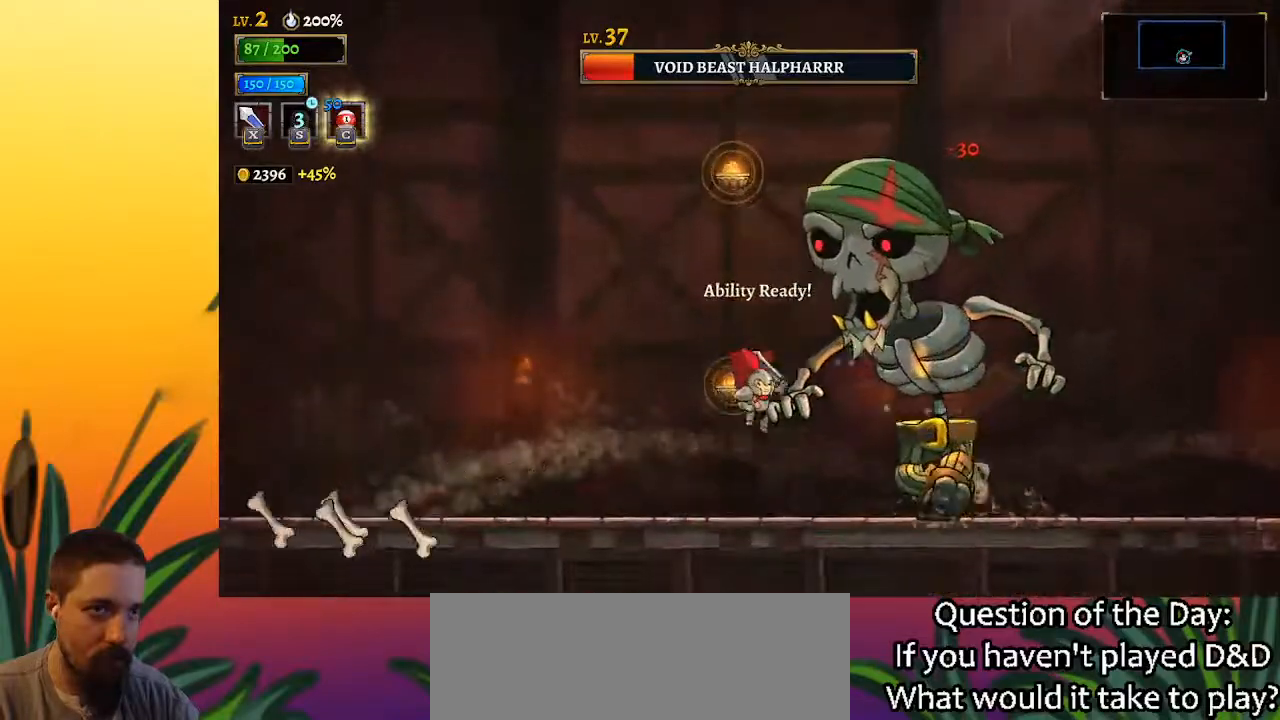
{"keys": ["x"], "events": [[67, "x", "up"], [450, "x", "down"]]}
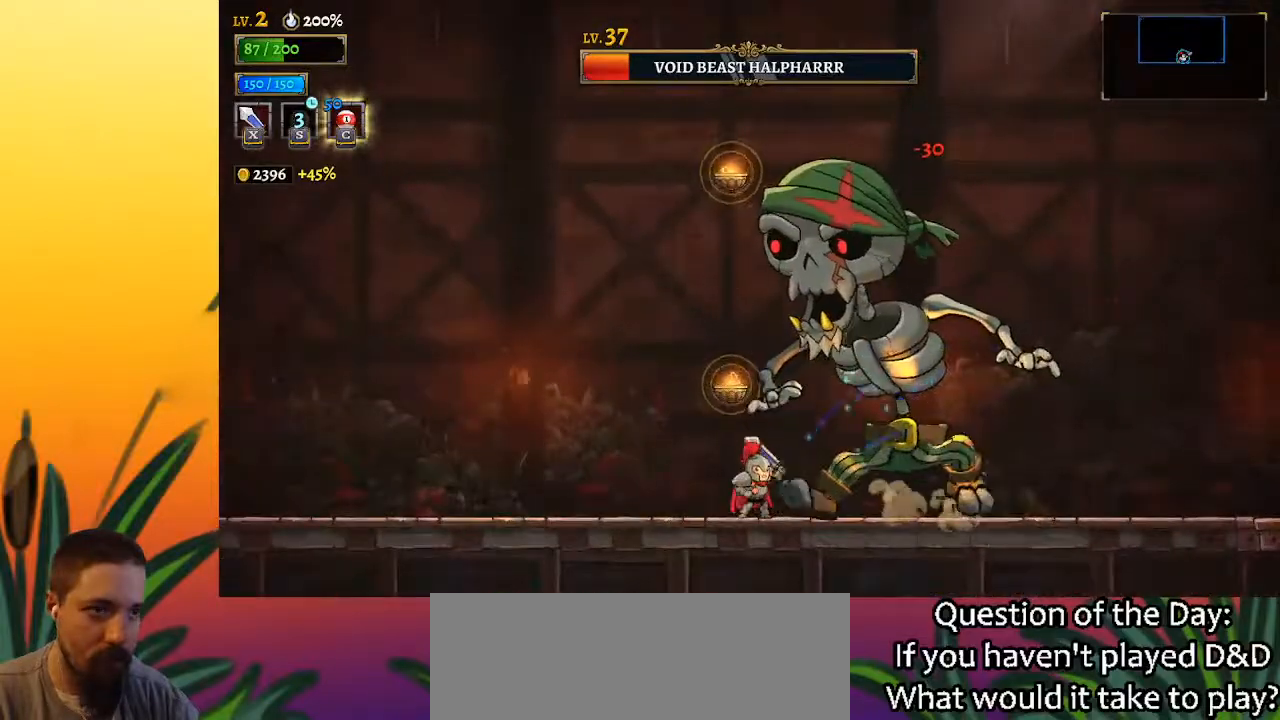
{"keys": [], "events": [[50, "left", "down"], [50, "x", "up"], [200, "c", "down"], [300, "c", "up"], [433, "left", "up"]]}
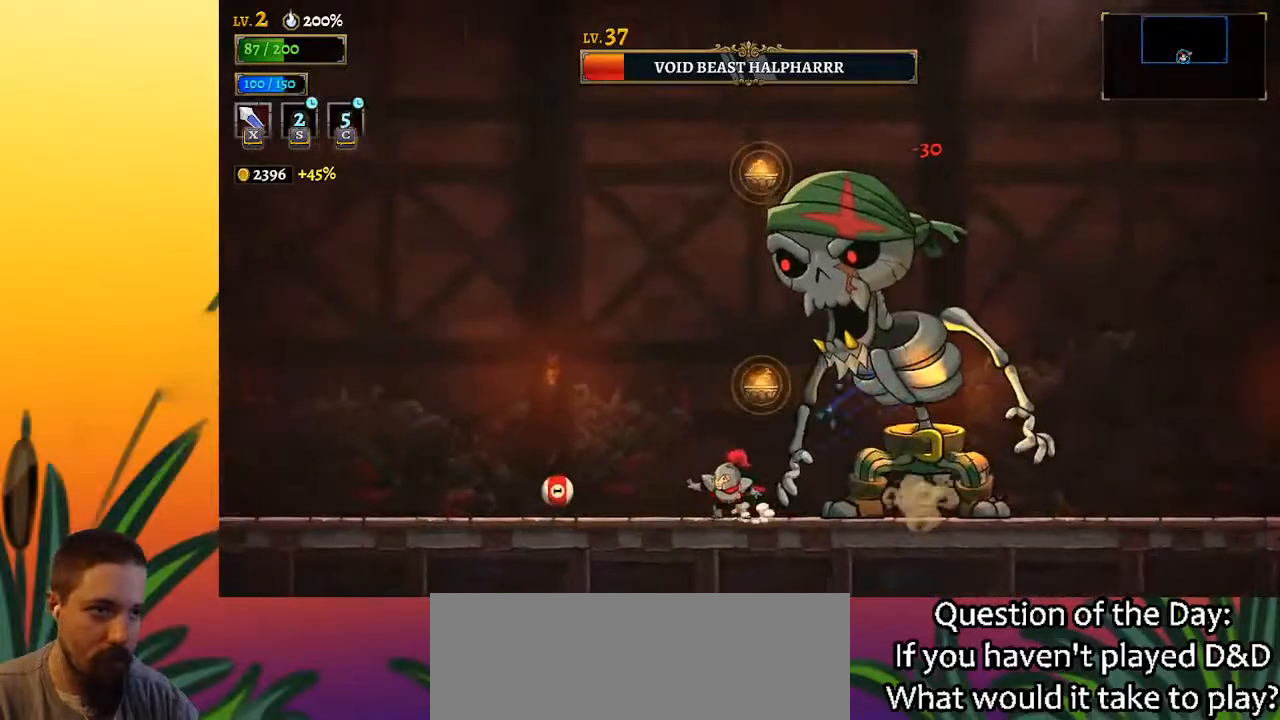
{"keys": ["left"], "events": [[167, "right", "down"], [217, "x", "down"], [267, "right", "up"], [317, "left", "down"], [317, "x", "up"]]}
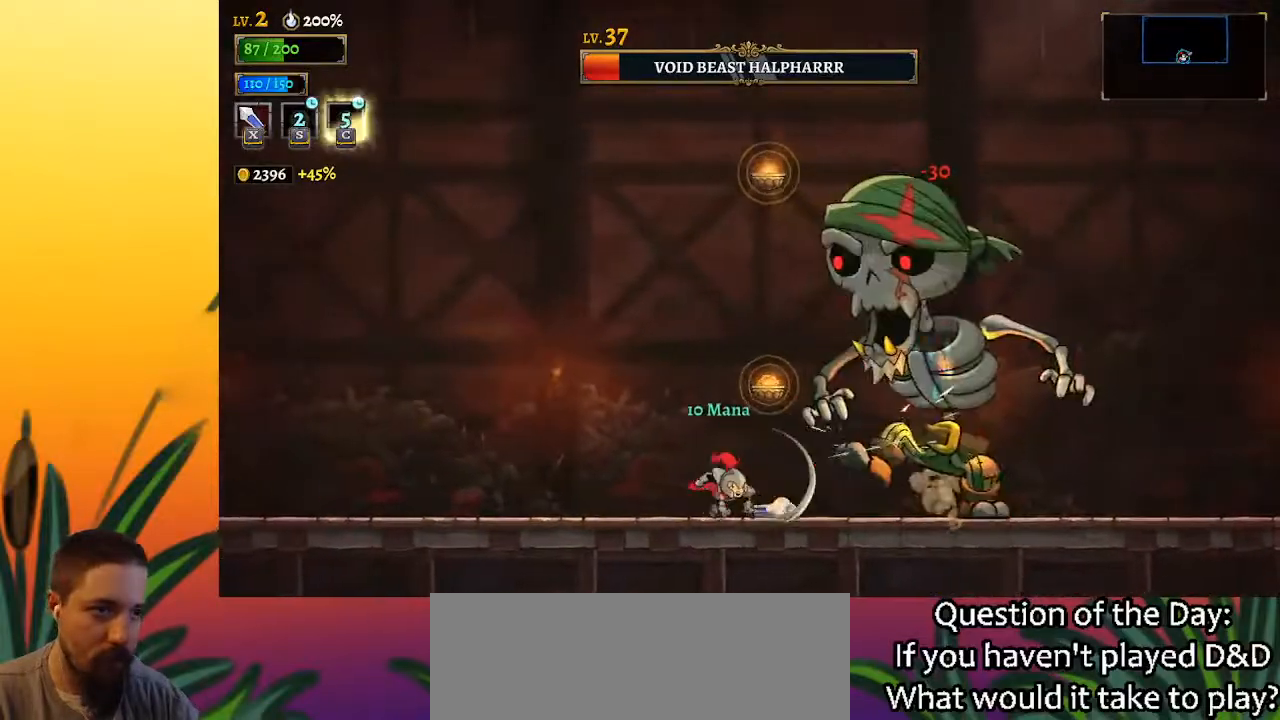
{"keys": [], "events": [[50, "left", "up"], [100, "right", "down"], [183, "x", "down"], [283, "x", "up"], [333, "right", "up"]]}
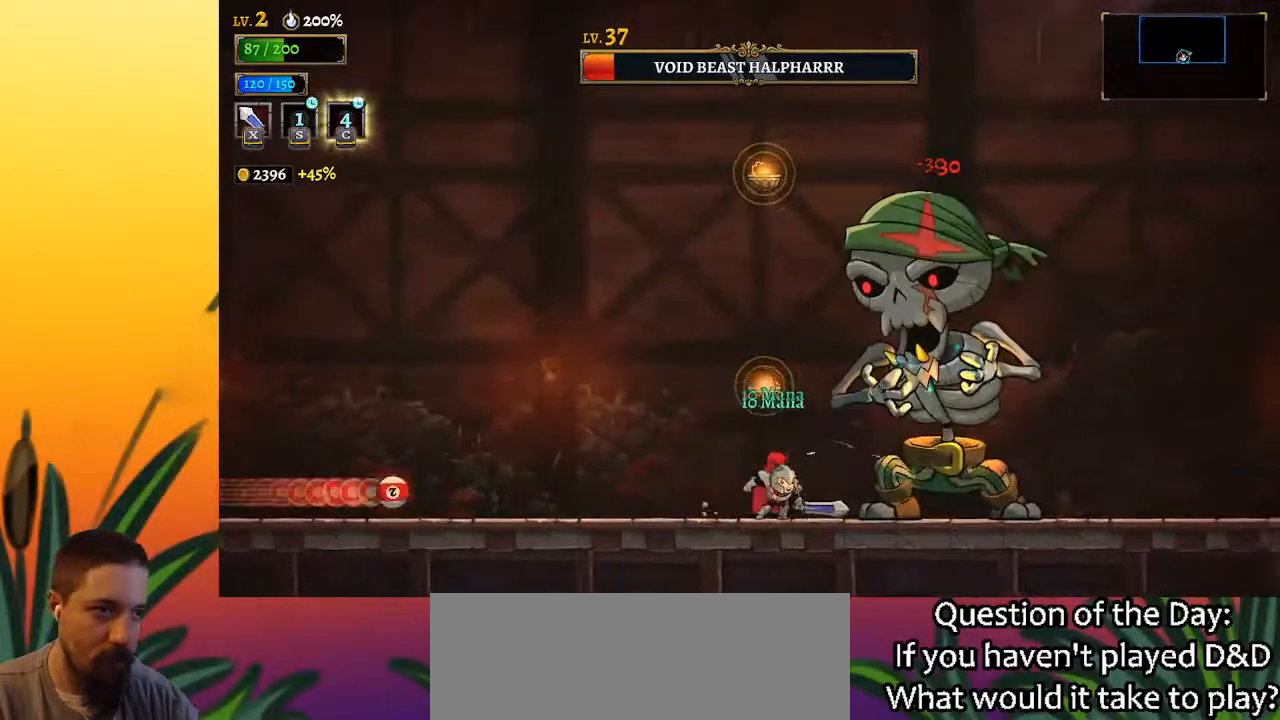
{"keys": [], "events": [[150, "x", "down"], [300, "x", "up"]]}
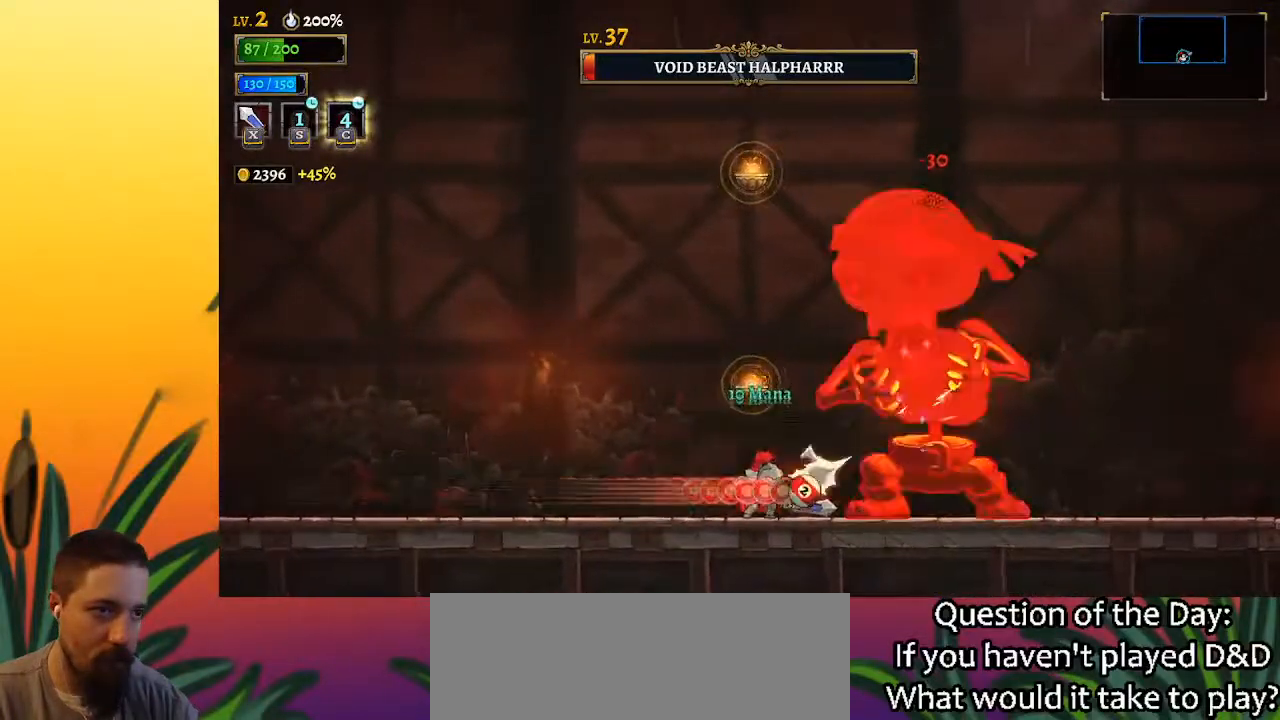
{"keys": ["right", "x", "z"], "events": [[67, "z", "down"], [117, "x", "down"], [500, "right", "down"]]}
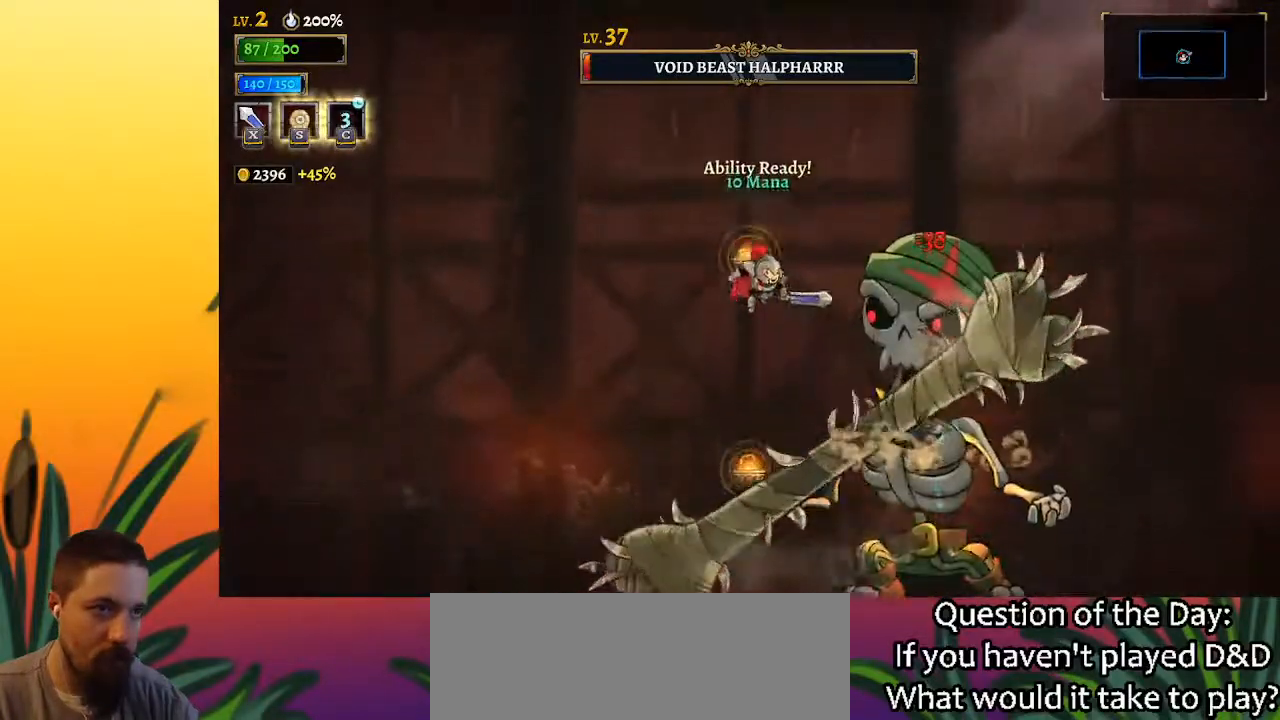
{"keys": [], "events": [[50, "right", "up"], [50, "x", "up"], [83, "z", "up"], [183, "x", "down"], [317, "x", "up"]]}
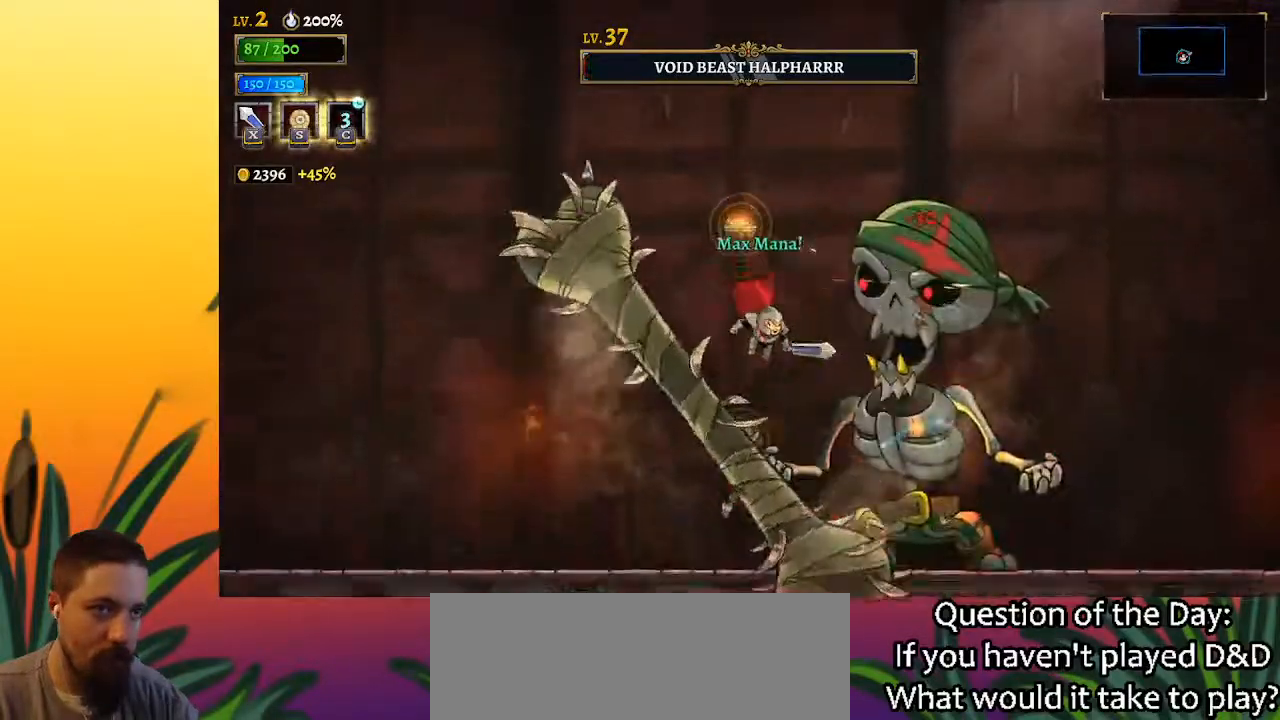
{"keys": [], "events": [[150, "x", "down"], [300, "x", "up"]]}
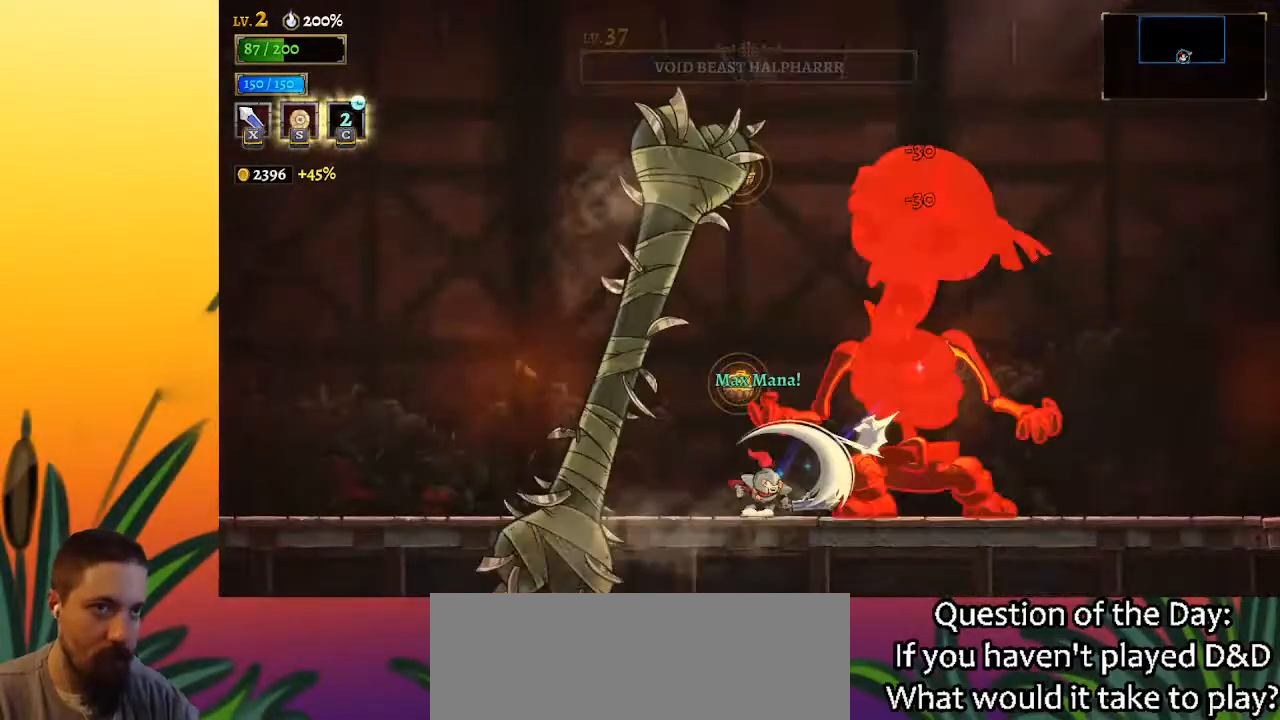
{"keys": [], "events": []}